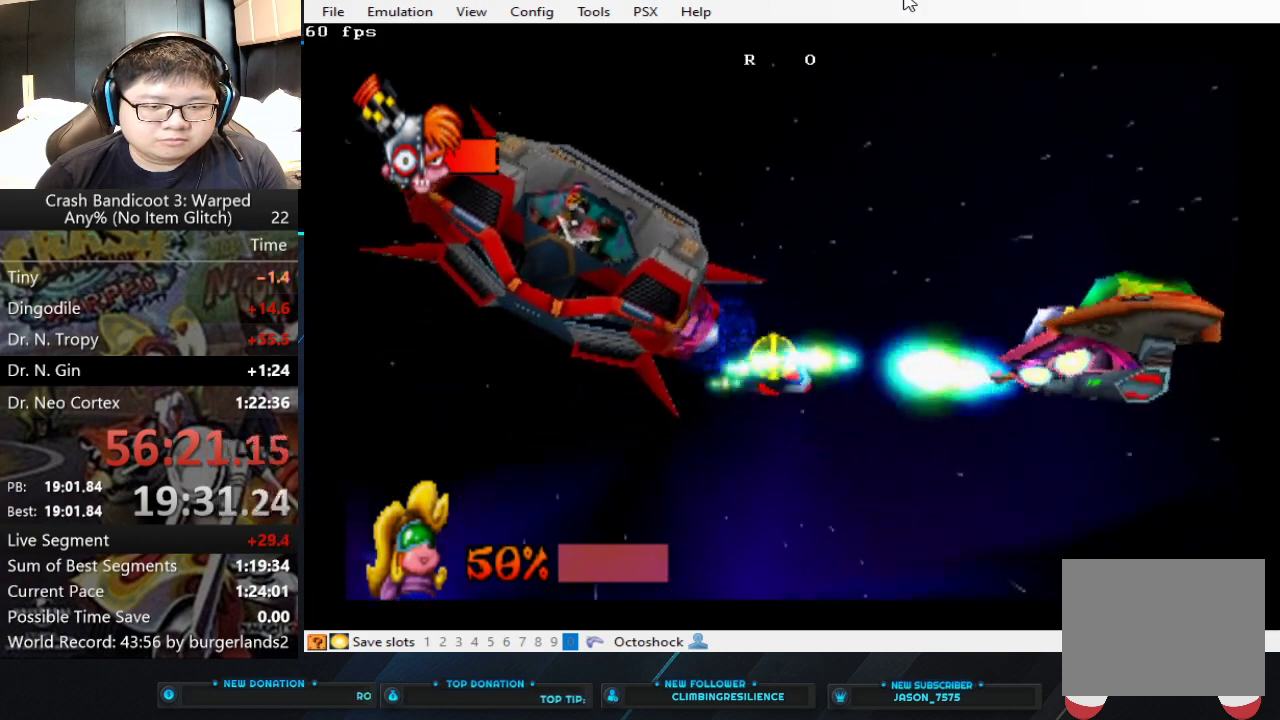
Gameplay with a controller (PlayStation layout); each line is a JSON object with the inputs held at the frame after it. "events" lists button and stick changes between this image and that frame as [ms after this image, input, new state], when the widget could be followed in between. Not read: R3 right_stick.
{"buttons": ["CIRCLE"], "left_stick": "right", "events": [[200, "left_stick", "center"], [433, "left_stick", "right"]]}
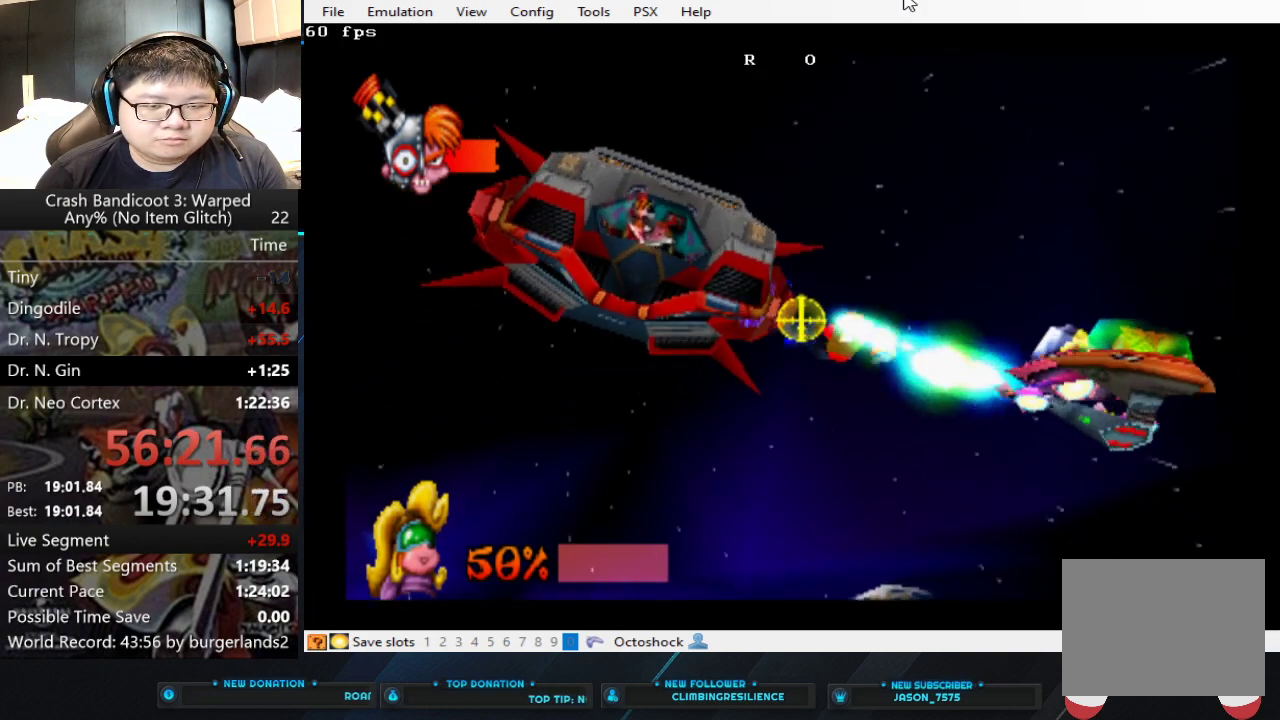
{"buttons": ["CIRCLE"], "left_stick": "center", "events": [[433, "left_stick", "center"]]}
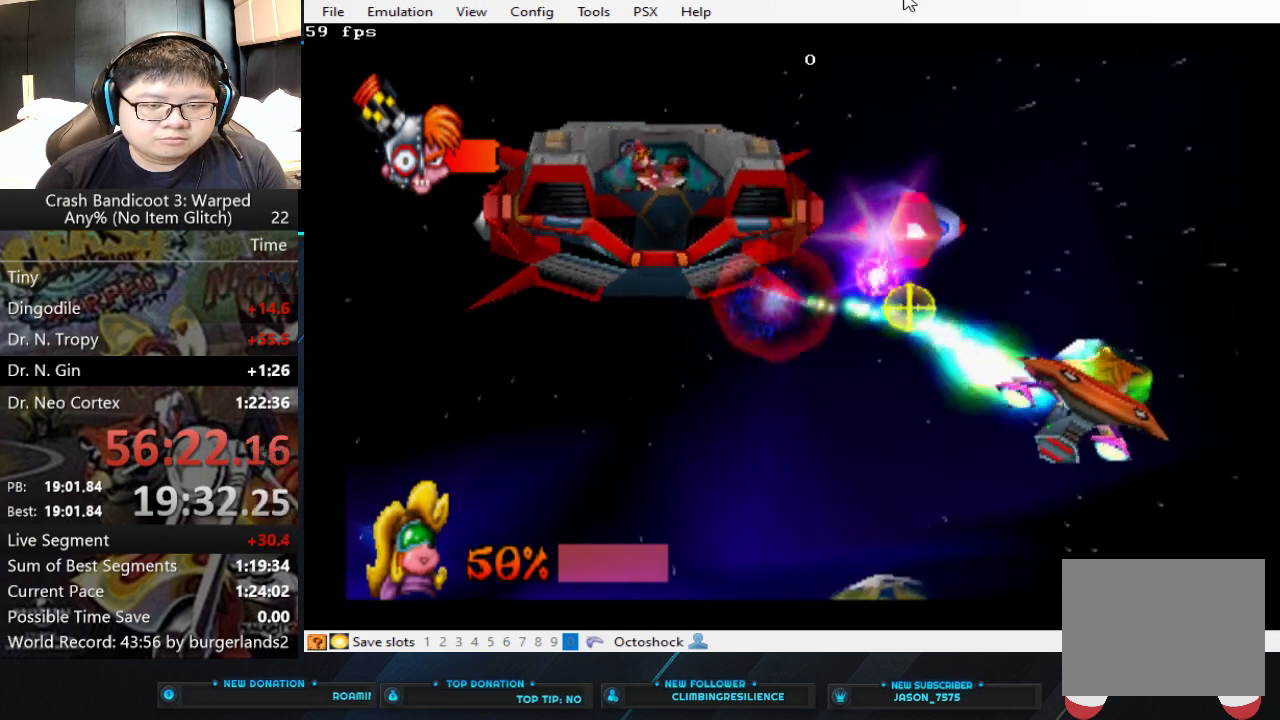
{"buttons": ["CIRCLE"], "left_stick": "center", "events": [[267, "left_stick", "down"], [467, "left_stick", "center"]]}
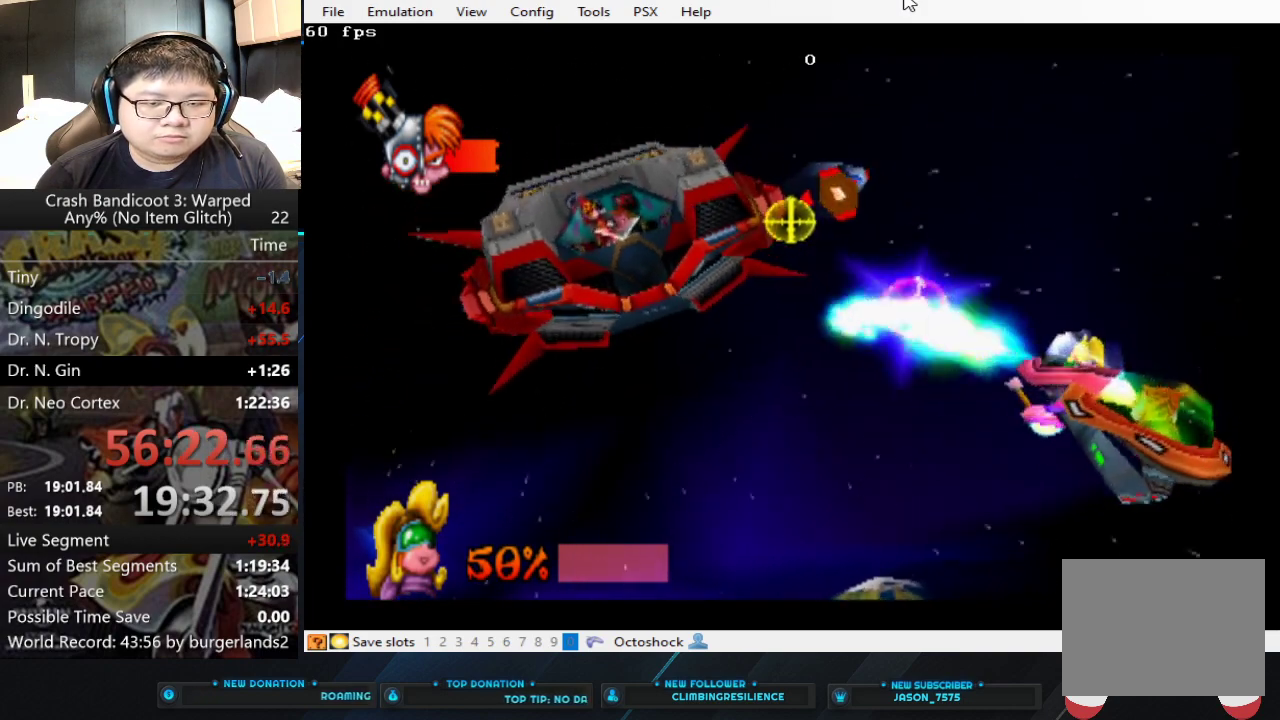
{"buttons": ["CIRCLE"], "left_stick": "down-right", "events": [[500, "left_stick", "down-right"]]}
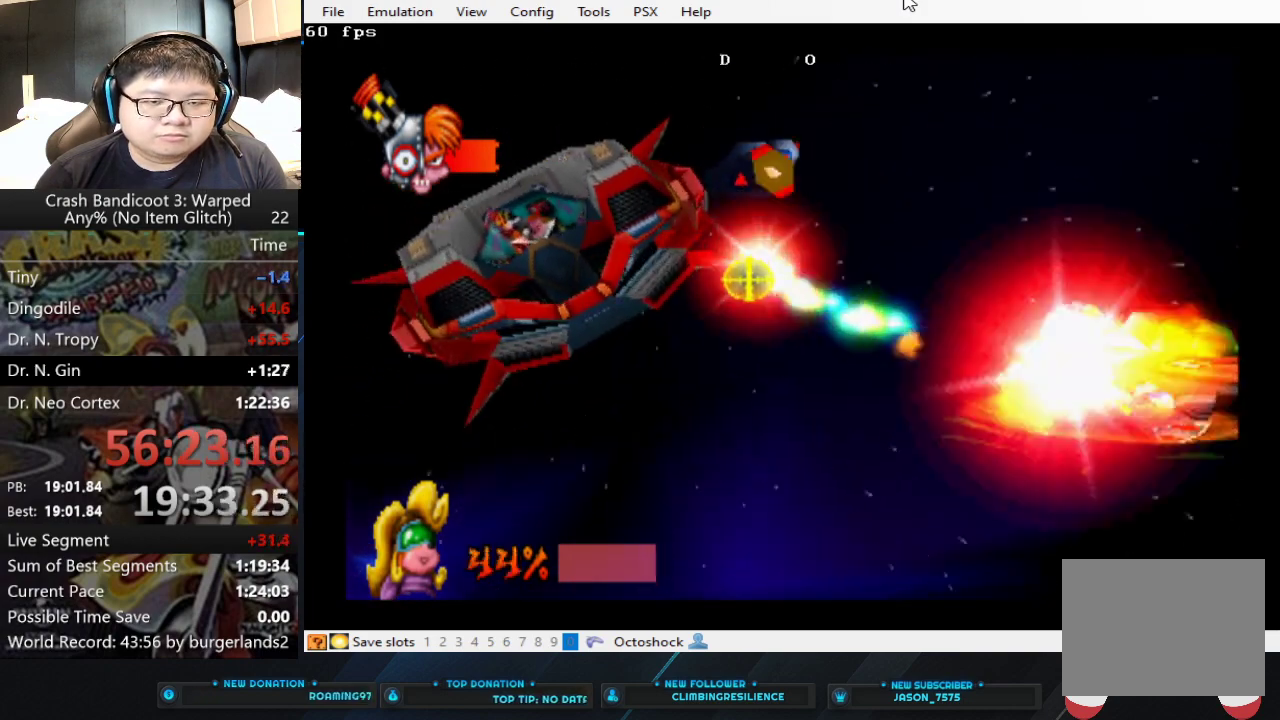
{"buttons": ["CIRCLE"], "left_stick": "center", "events": [[167, "left_stick", "center"]]}
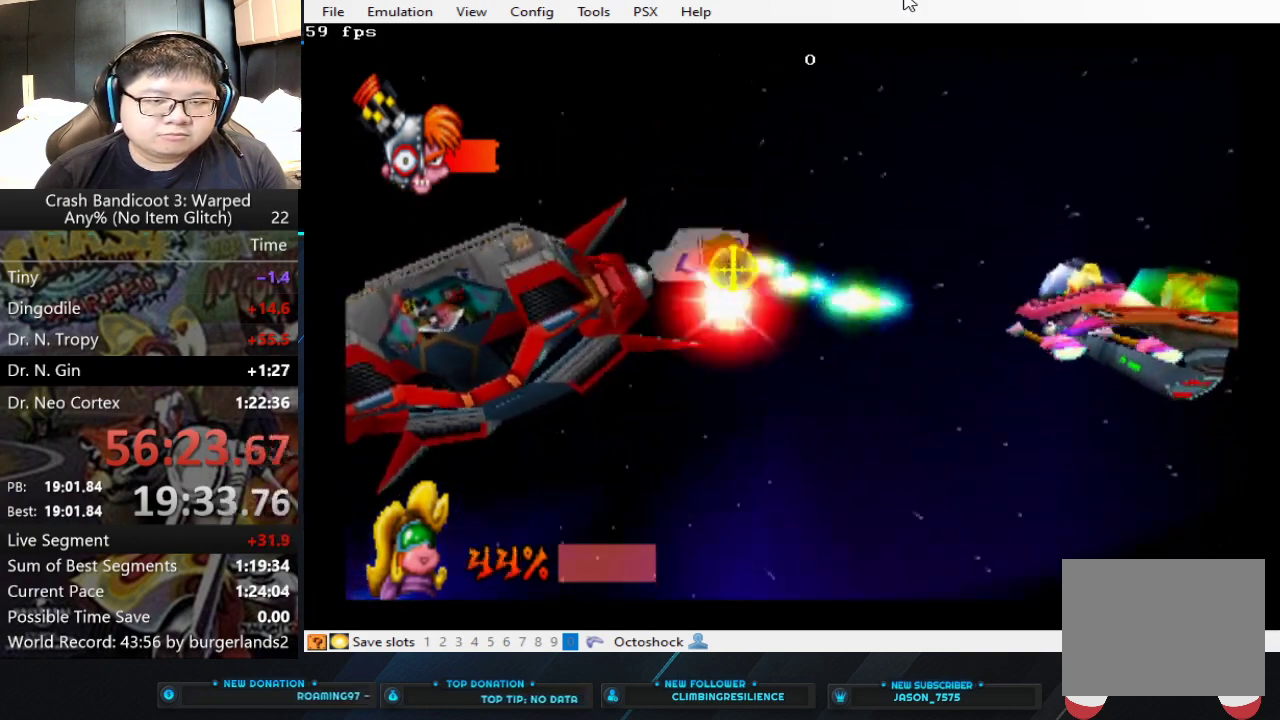
{"buttons": ["CIRCLE"], "left_stick": "center", "events": []}
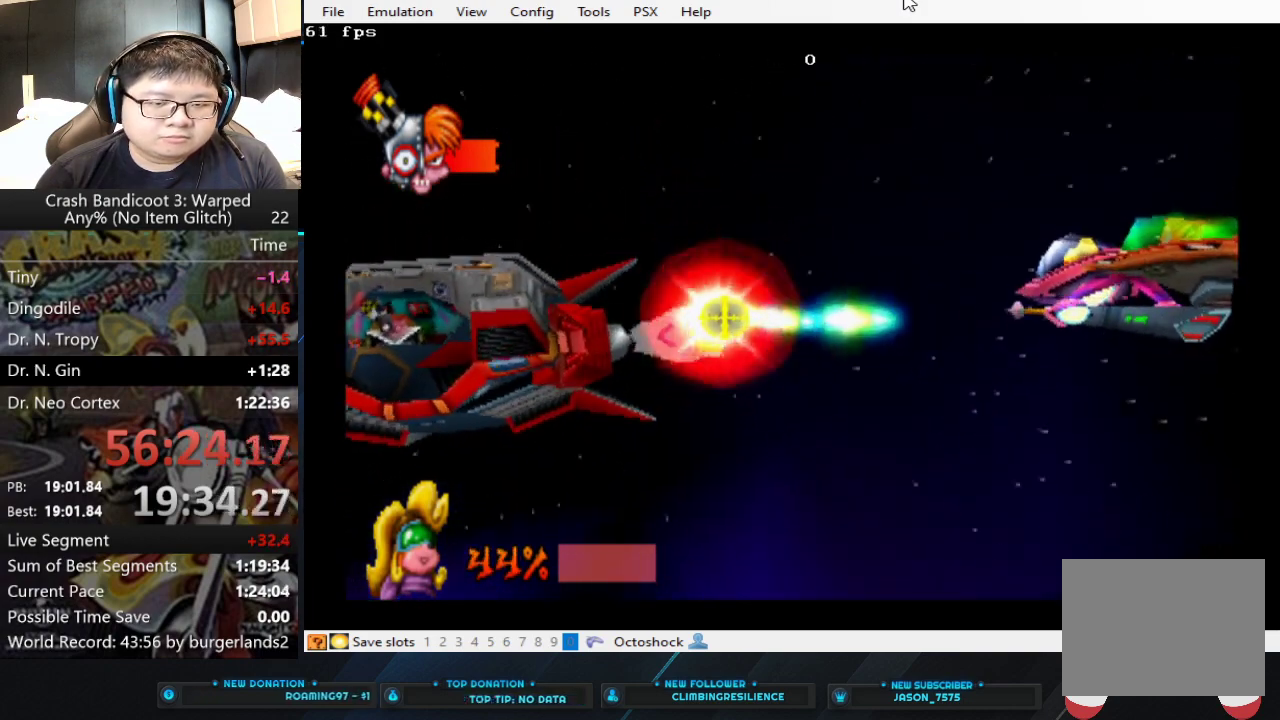
{"buttons": ["CIRCLE"], "left_stick": "up", "events": [[333, "left_stick", "up"]]}
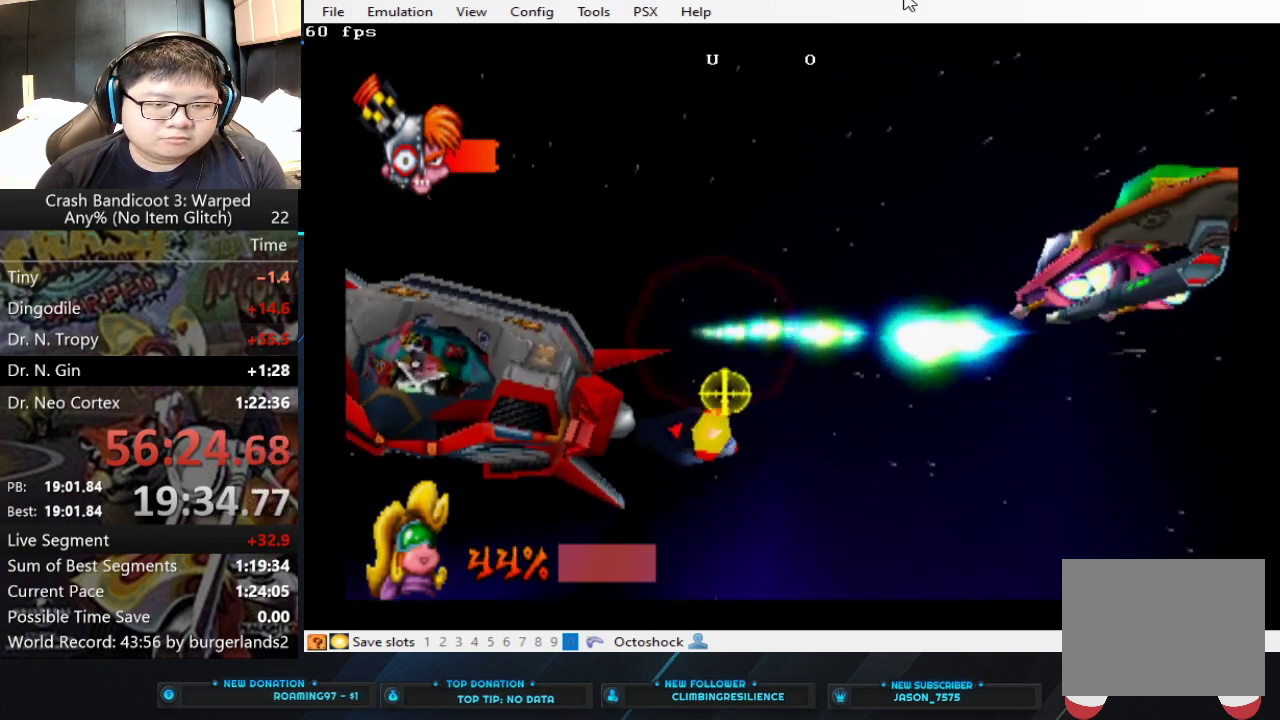
{"buttons": ["CIRCLE"], "left_stick": "up-right", "events": [[100, "left_stick", "center"], [233, "left_stick", "up-right"]]}
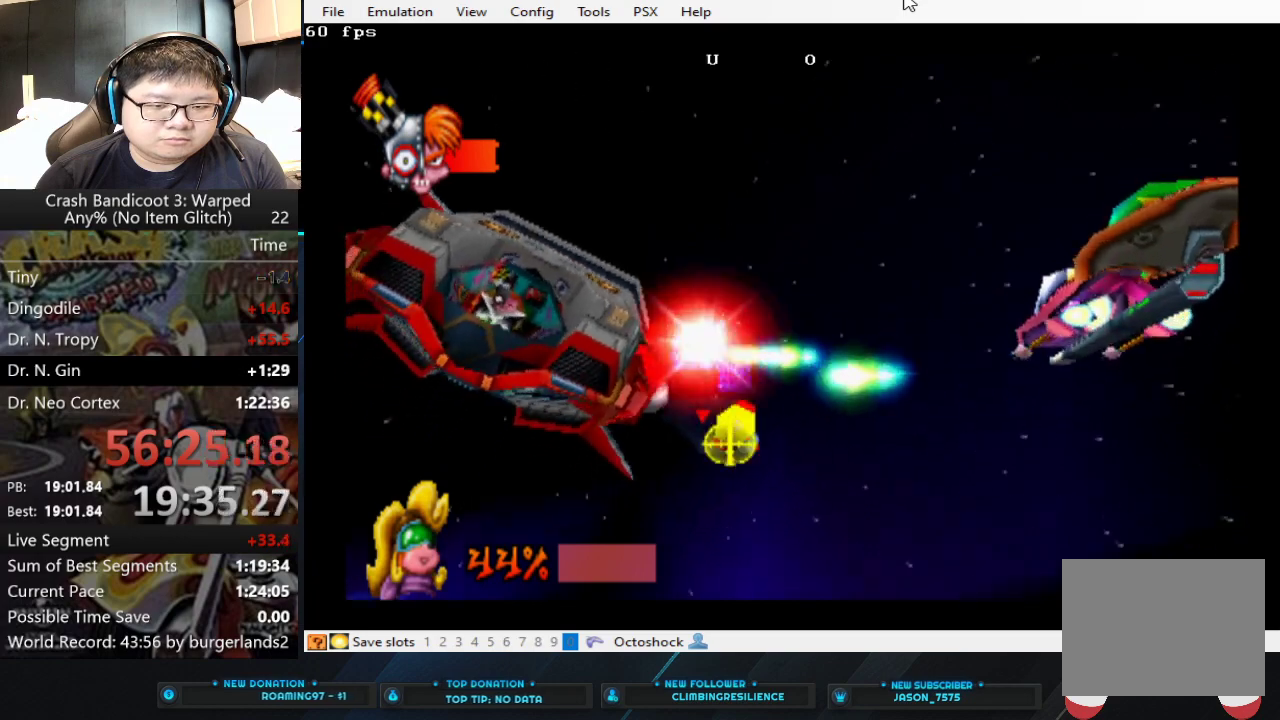
{"buttons": ["CIRCLE"], "left_stick": "right", "events": [[267, "left_stick", "center"], [433, "left_stick", "right"]]}
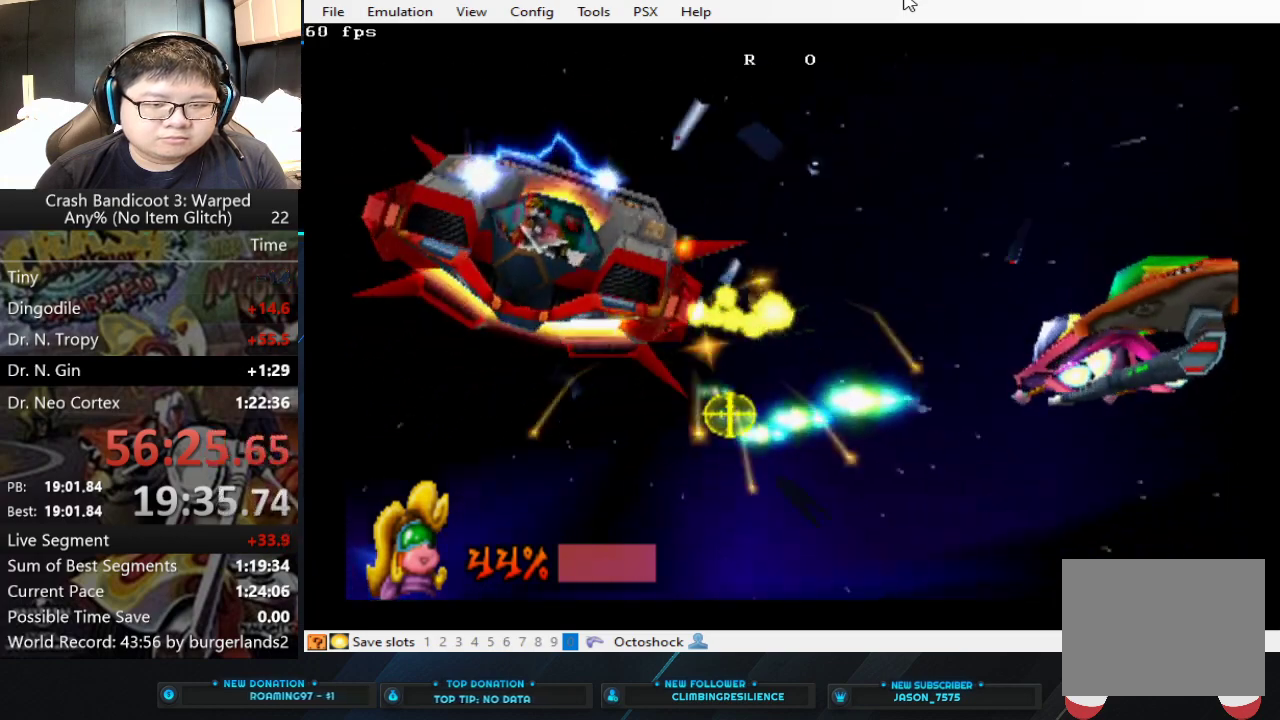
{"buttons": ["CIRCLE"], "left_stick": "left", "events": [[67, "left_stick", "center"], [333, "left_stick", "left"]]}
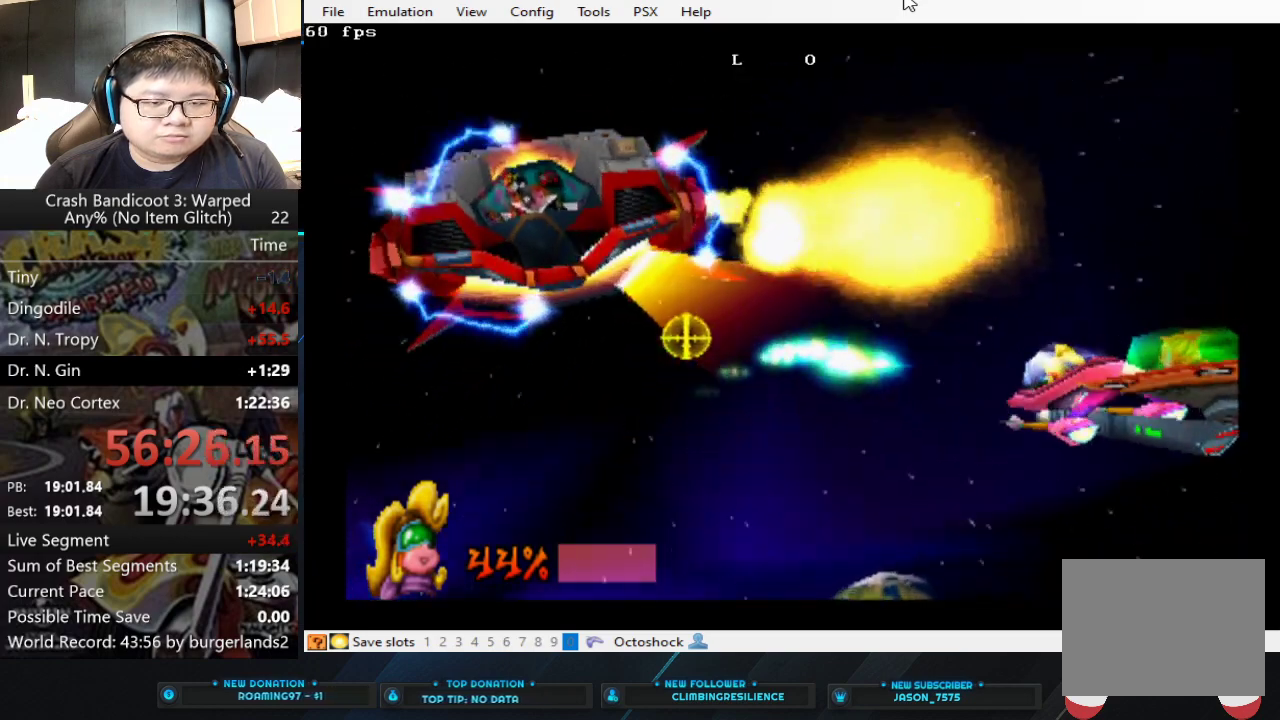
{"buttons": ["CIRCLE"], "left_stick": "center", "events": [[300, "left_stick", "center"]]}
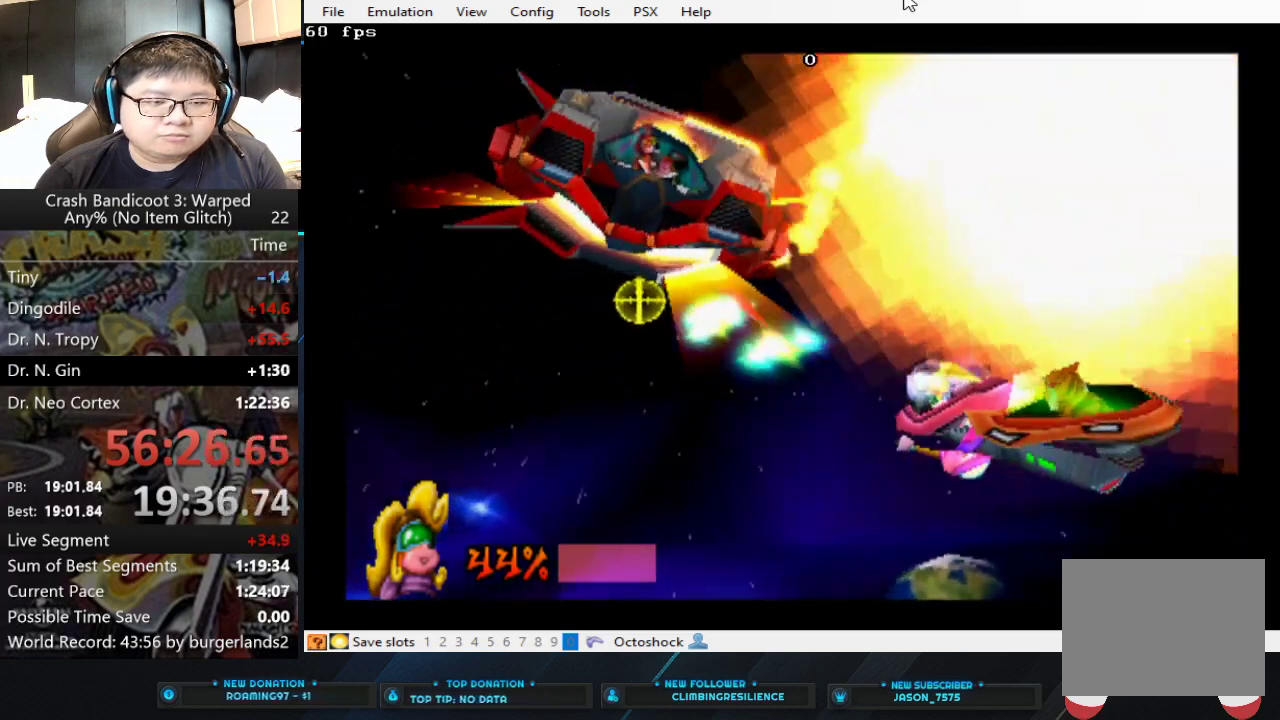
{"buttons": ["CIRCLE"], "left_stick": "center", "events": []}
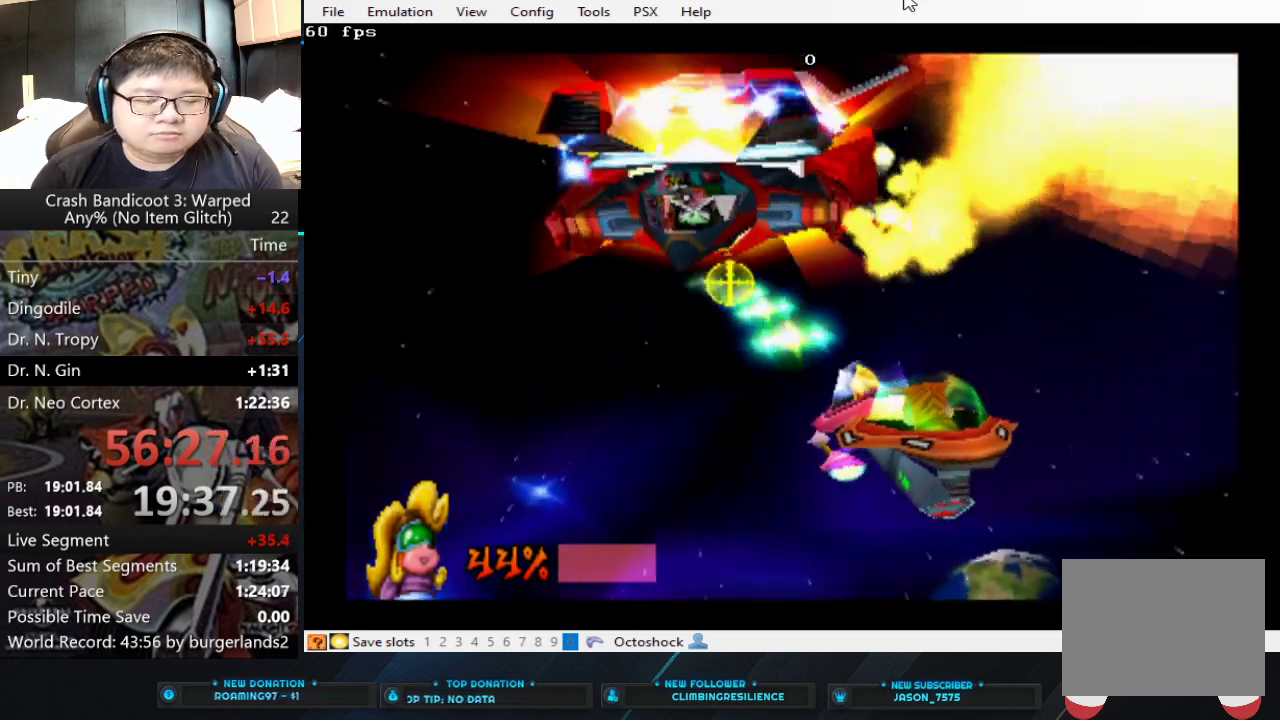
{"buttons": ["CIRCLE"], "left_stick": "center", "events": []}
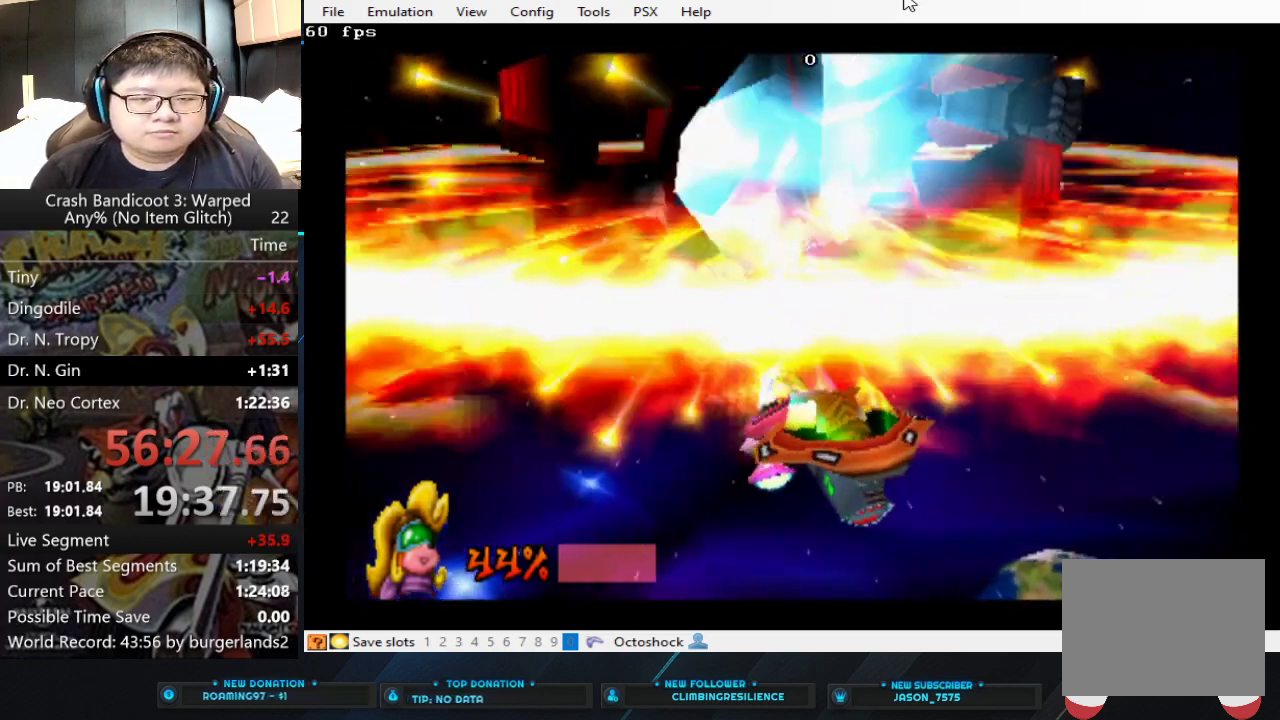
{"buttons": ["CIRCLE"], "left_stick": "center", "events": []}
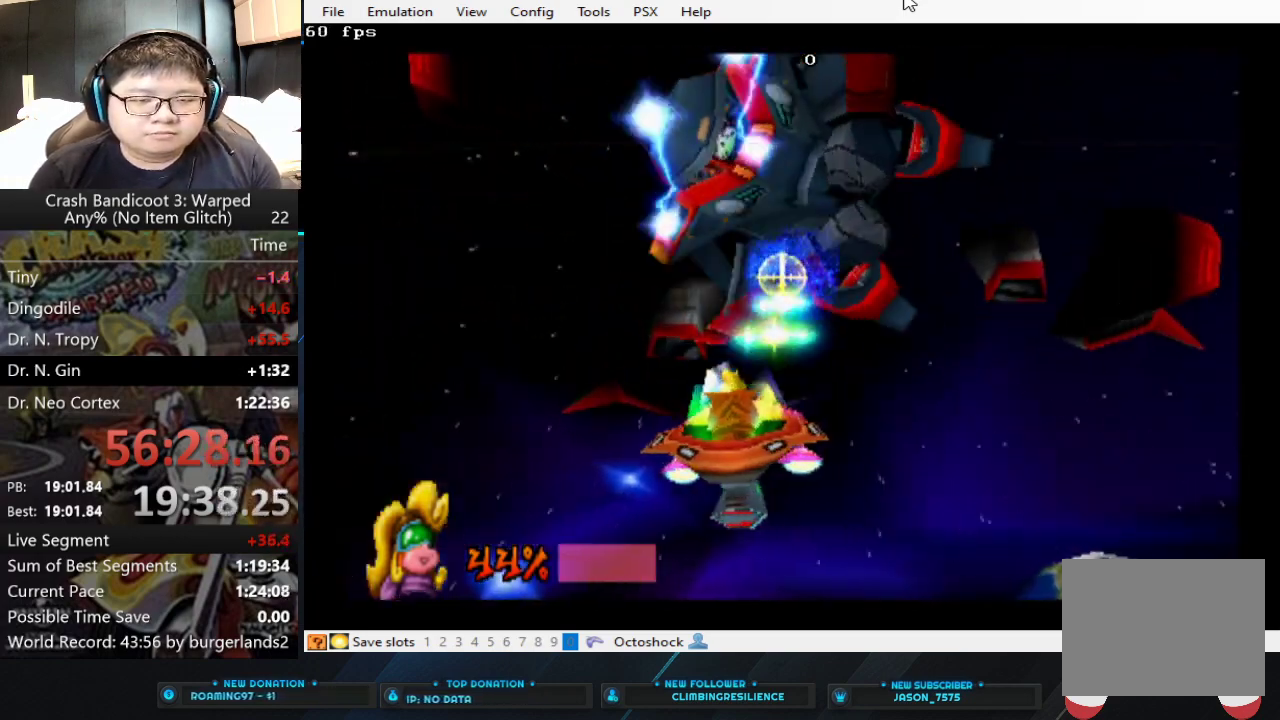
{"buttons": ["CIRCLE"], "left_stick": "center", "events": []}
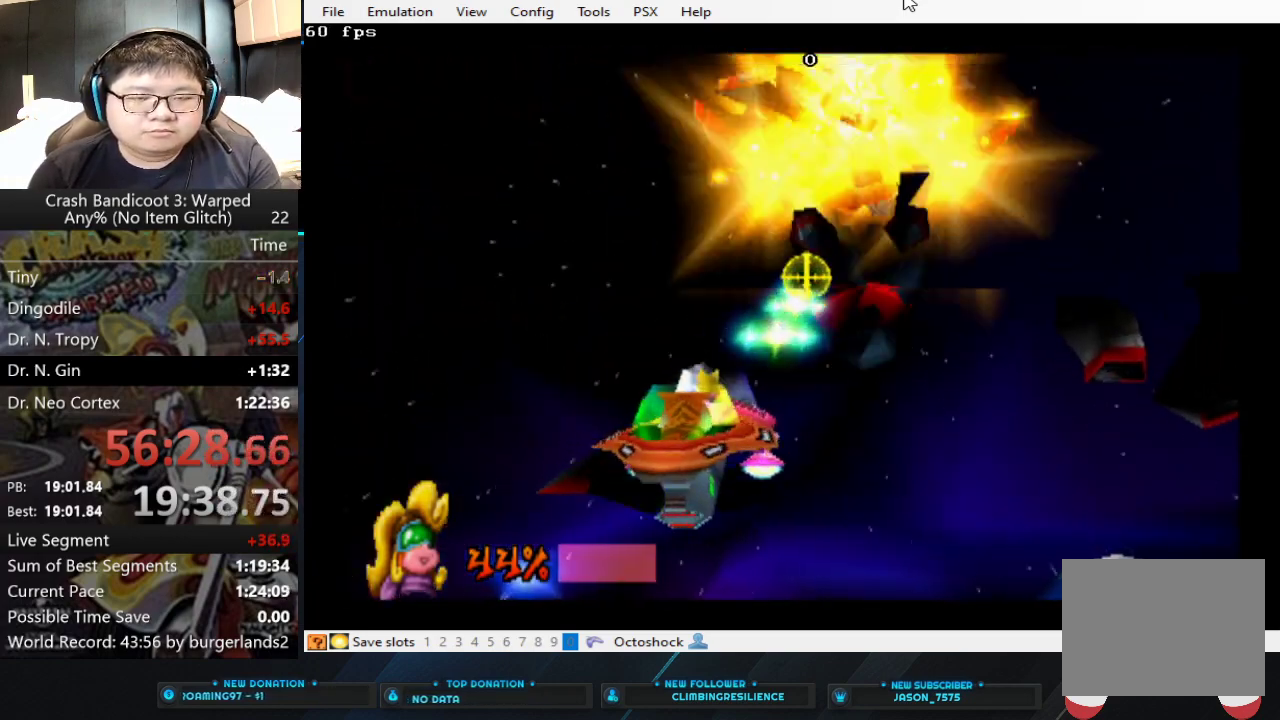
{"buttons": ["CIRCLE"], "left_stick": "center", "events": []}
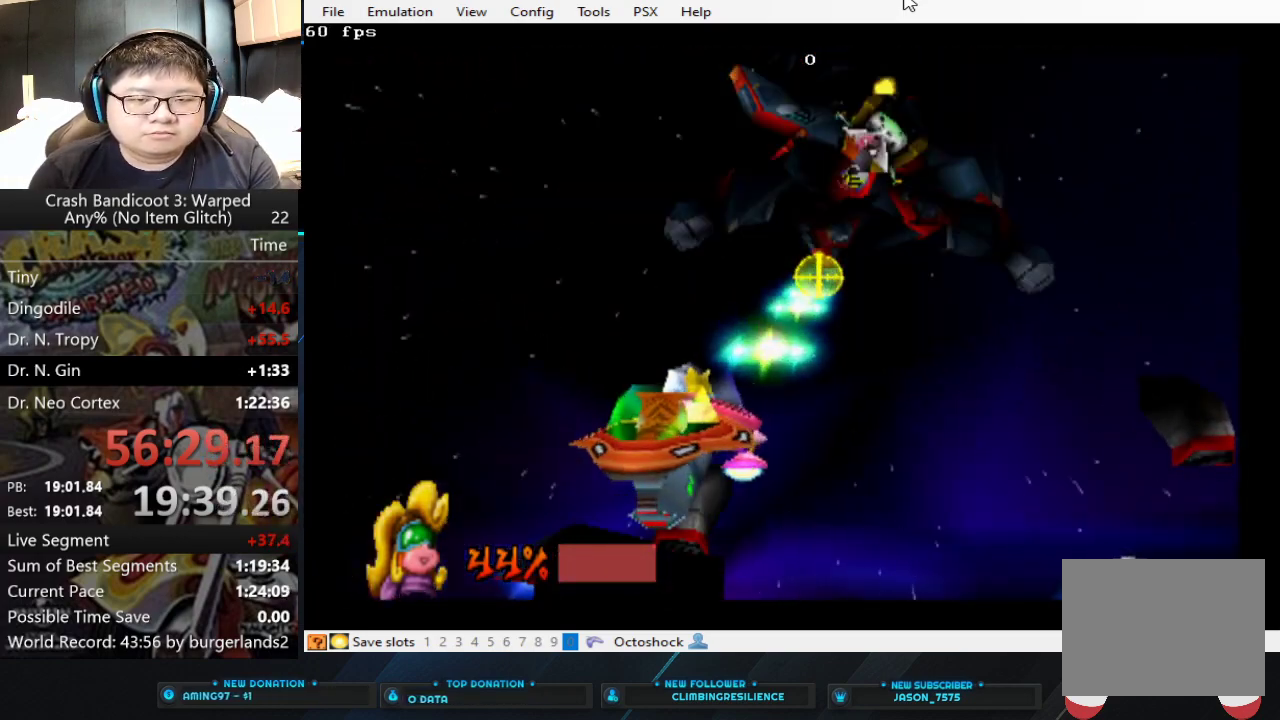
{"buttons": ["CIRCLE"], "left_stick": "center", "events": []}
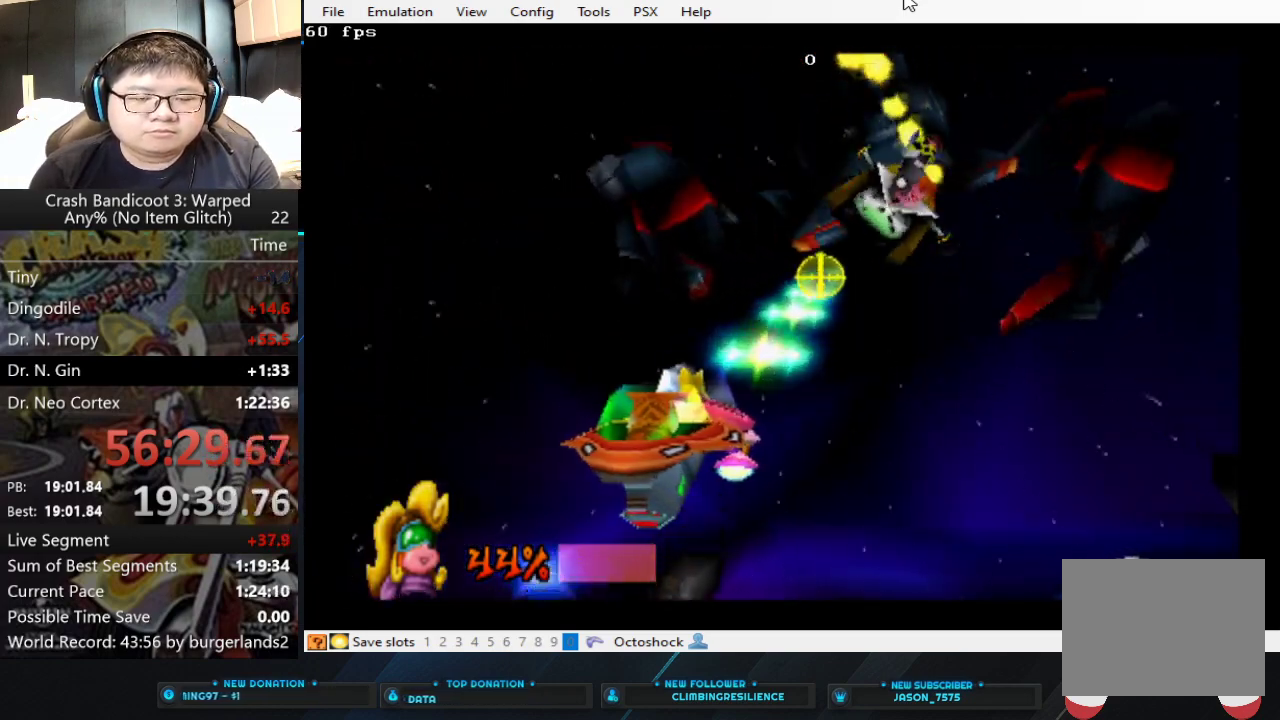
{"buttons": ["CIRCLE"], "left_stick": "center", "events": []}
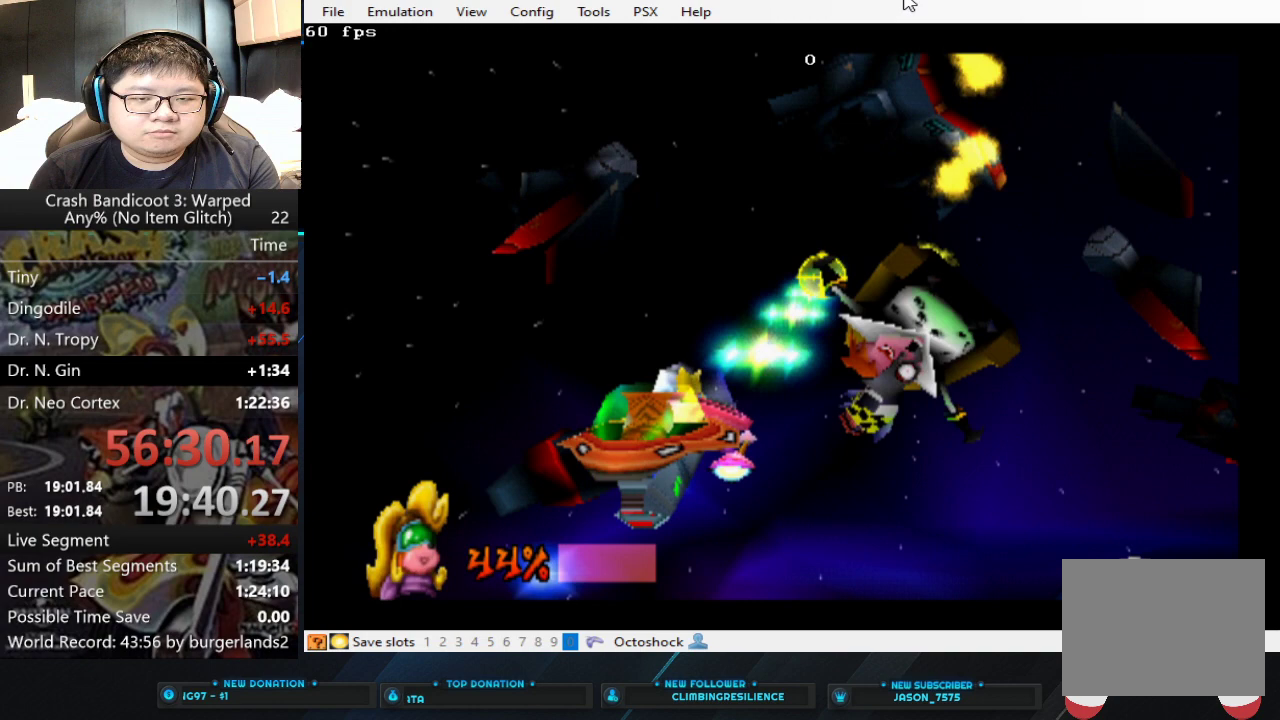
{"buttons": ["CIRCLE"], "left_stick": "center", "events": []}
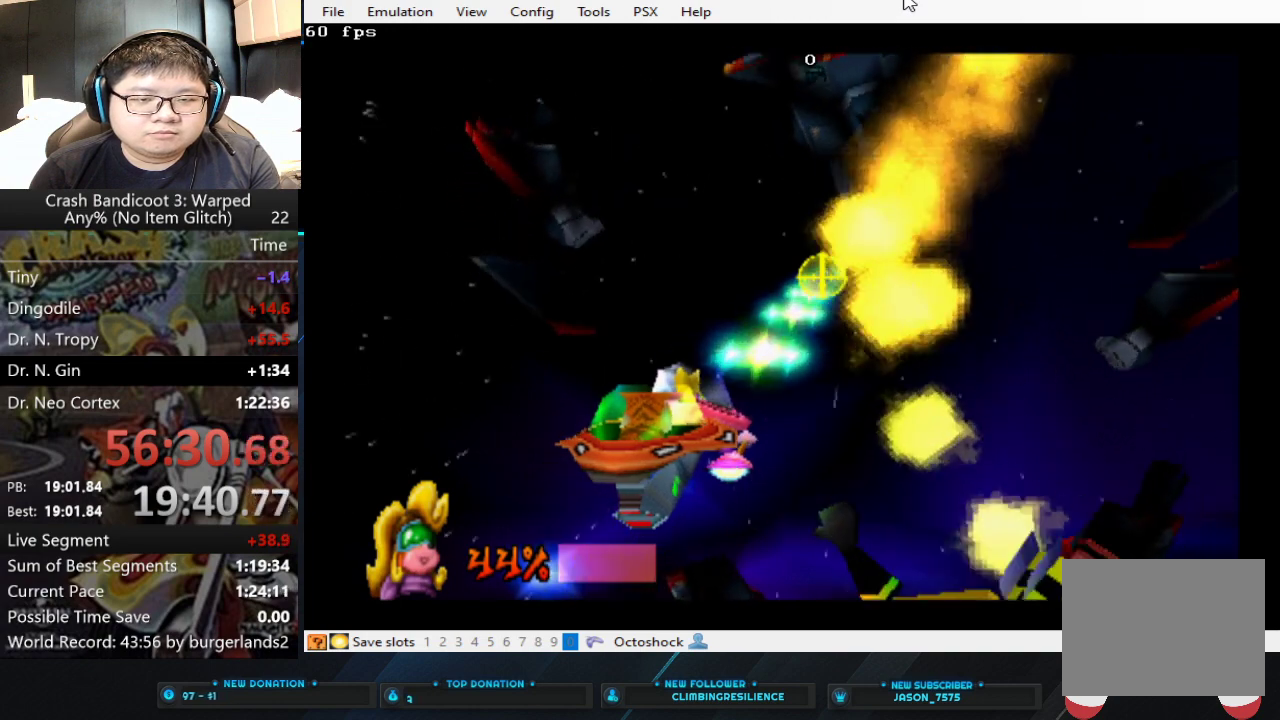
{"buttons": ["CIRCLE"], "left_stick": "center", "events": []}
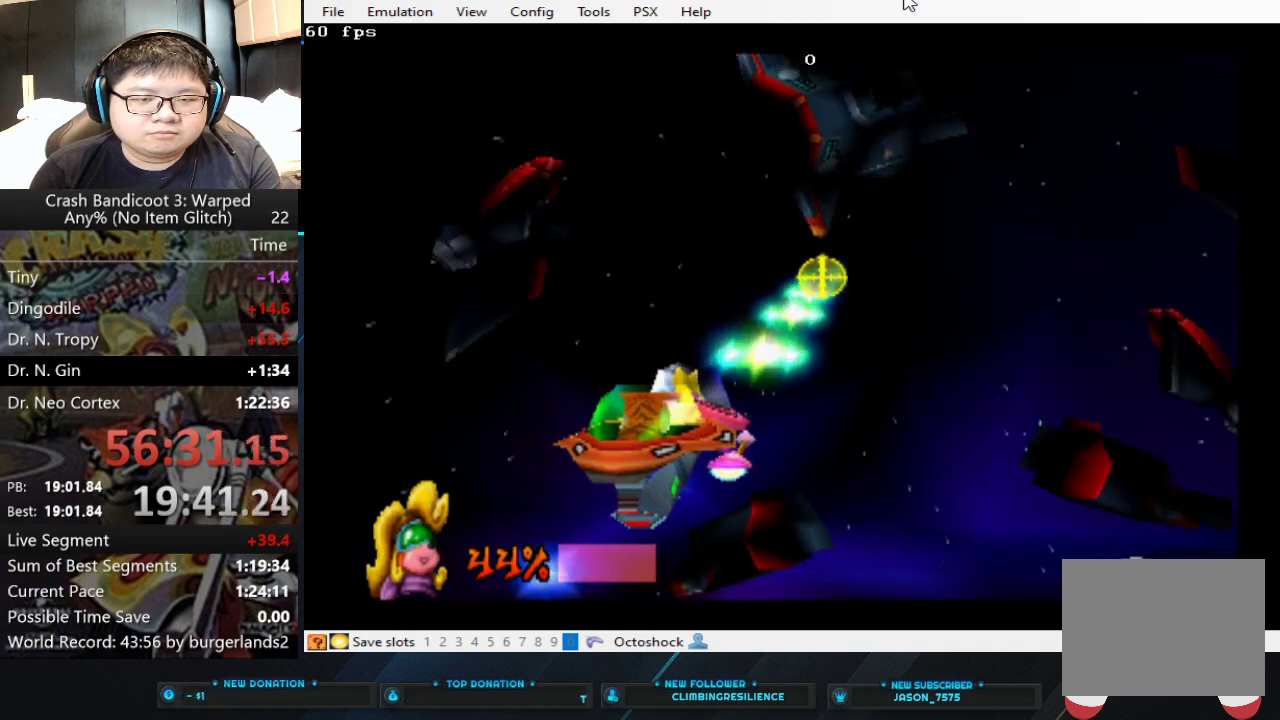
{"buttons": ["CIRCLE"], "left_stick": "center", "events": []}
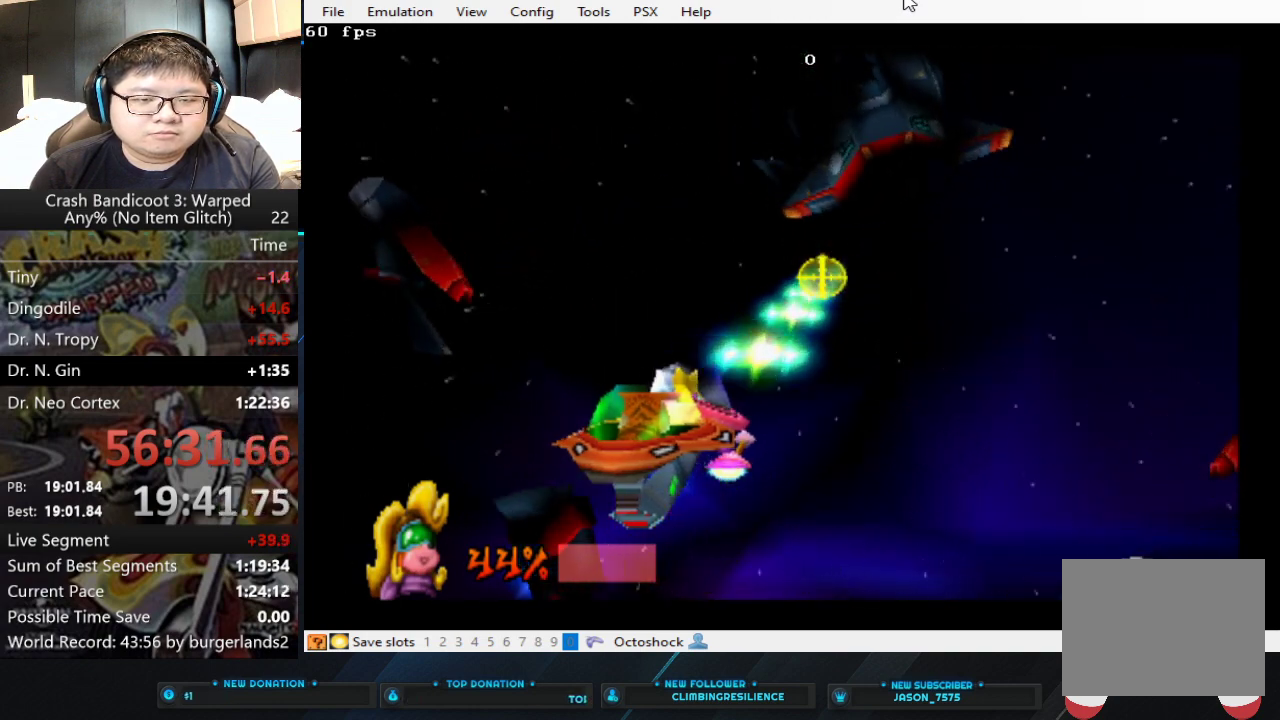
{"buttons": ["CIRCLE"], "left_stick": "center", "events": []}
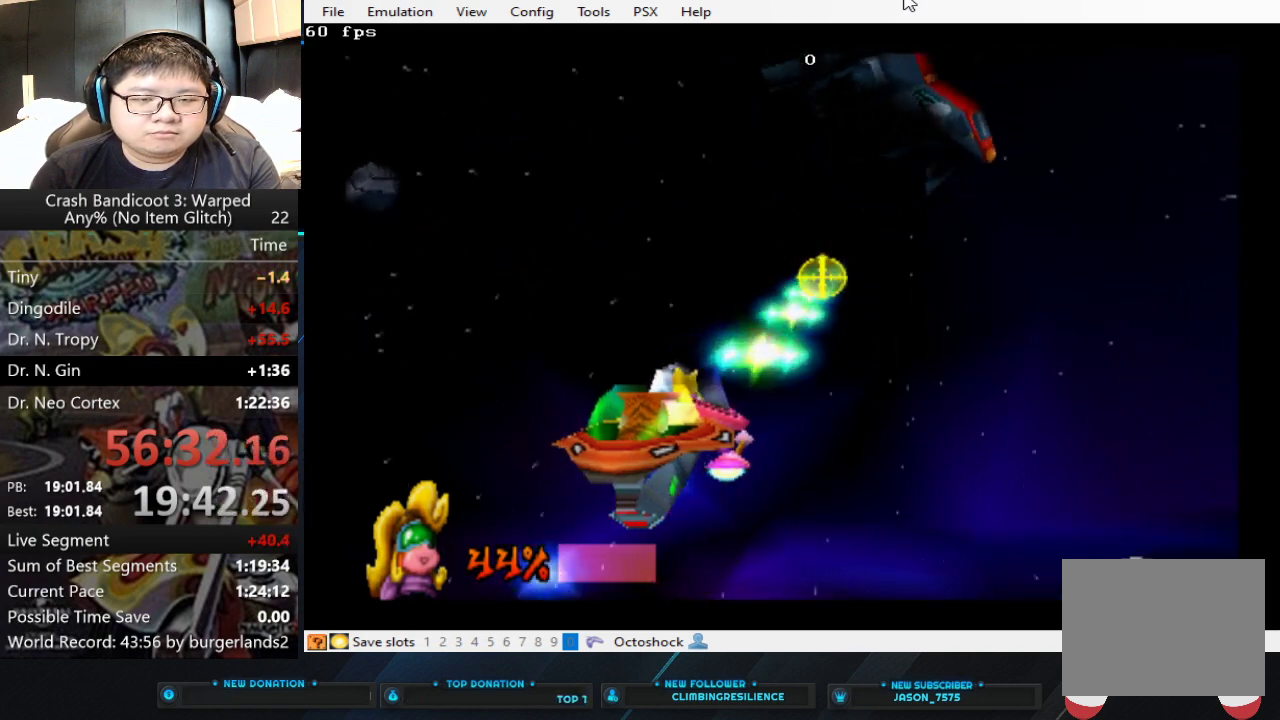
{"buttons": ["CIRCLE"], "left_stick": "center", "events": []}
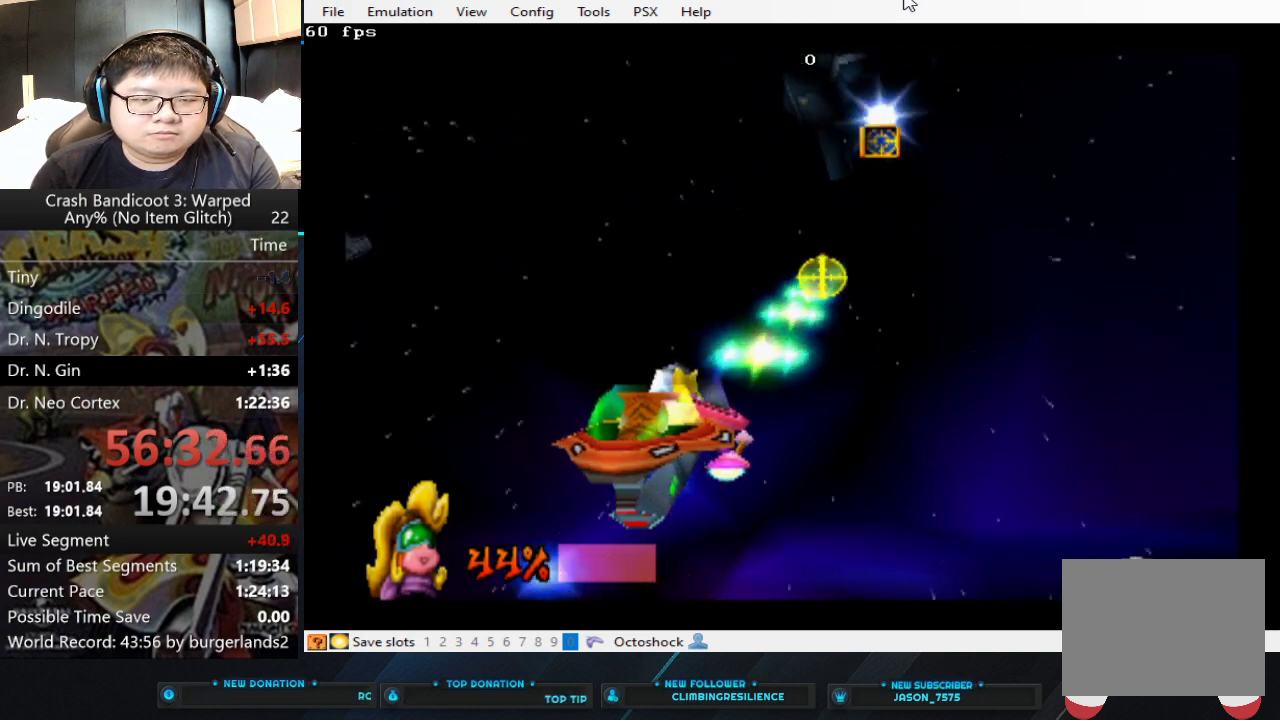
{"buttons": ["CIRCLE"], "left_stick": "center", "events": []}
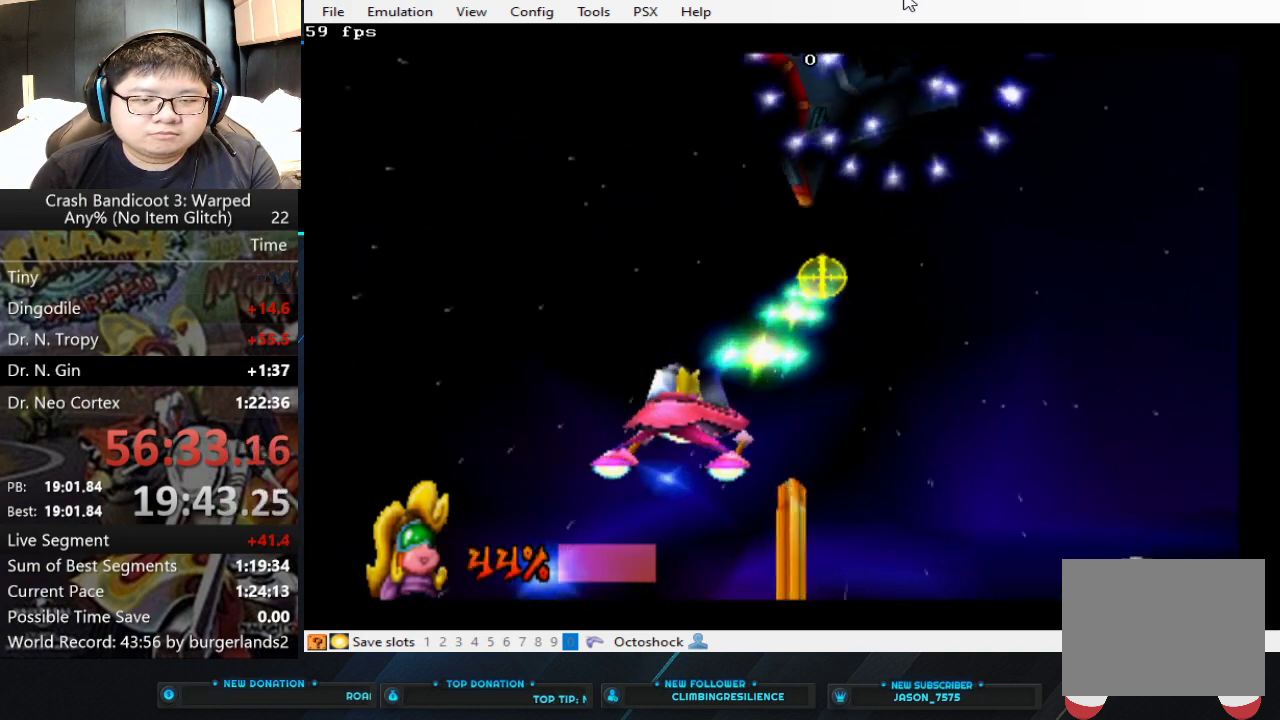
{"buttons": [], "left_stick": "center", "events": [[133, "CIRCLE", "up"], [367, "TRIANGLE", "down"], [467, "TRIANGLE", "up"]]}
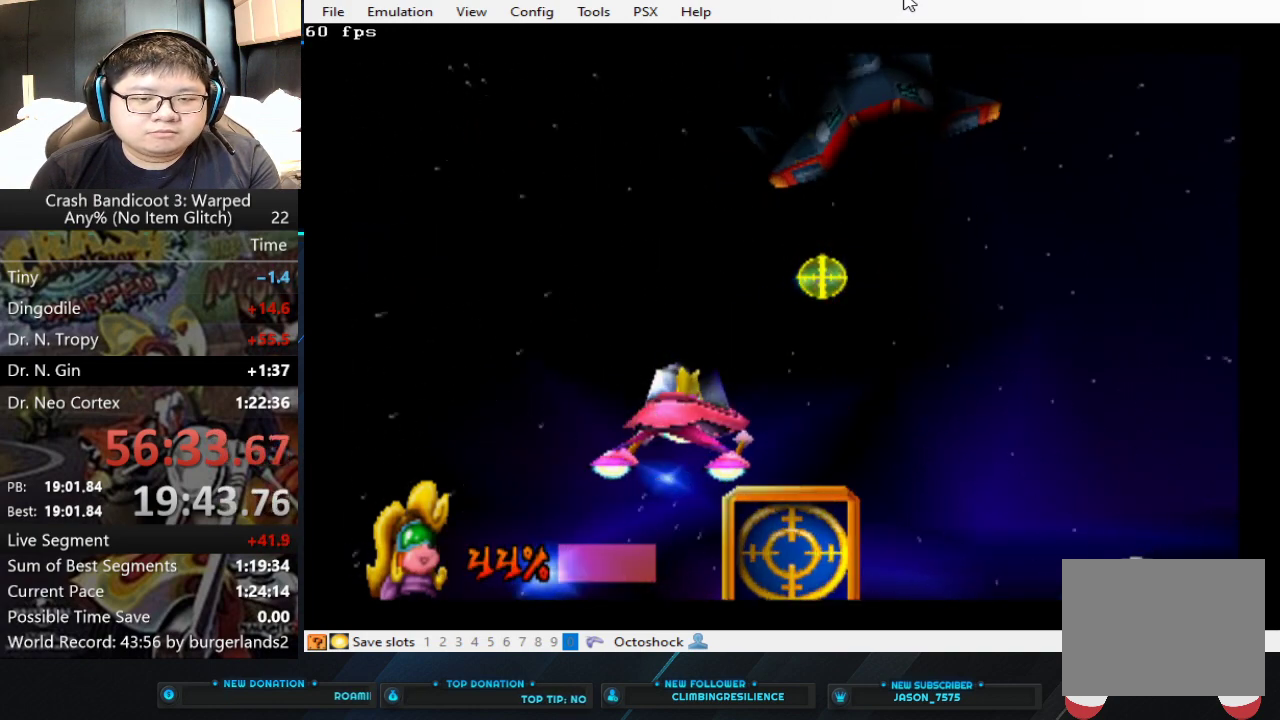
{"buttons": ["TRIANGLE"], "left_stick": "center", "events": [[200, "TRIANGLE", "down"]]}